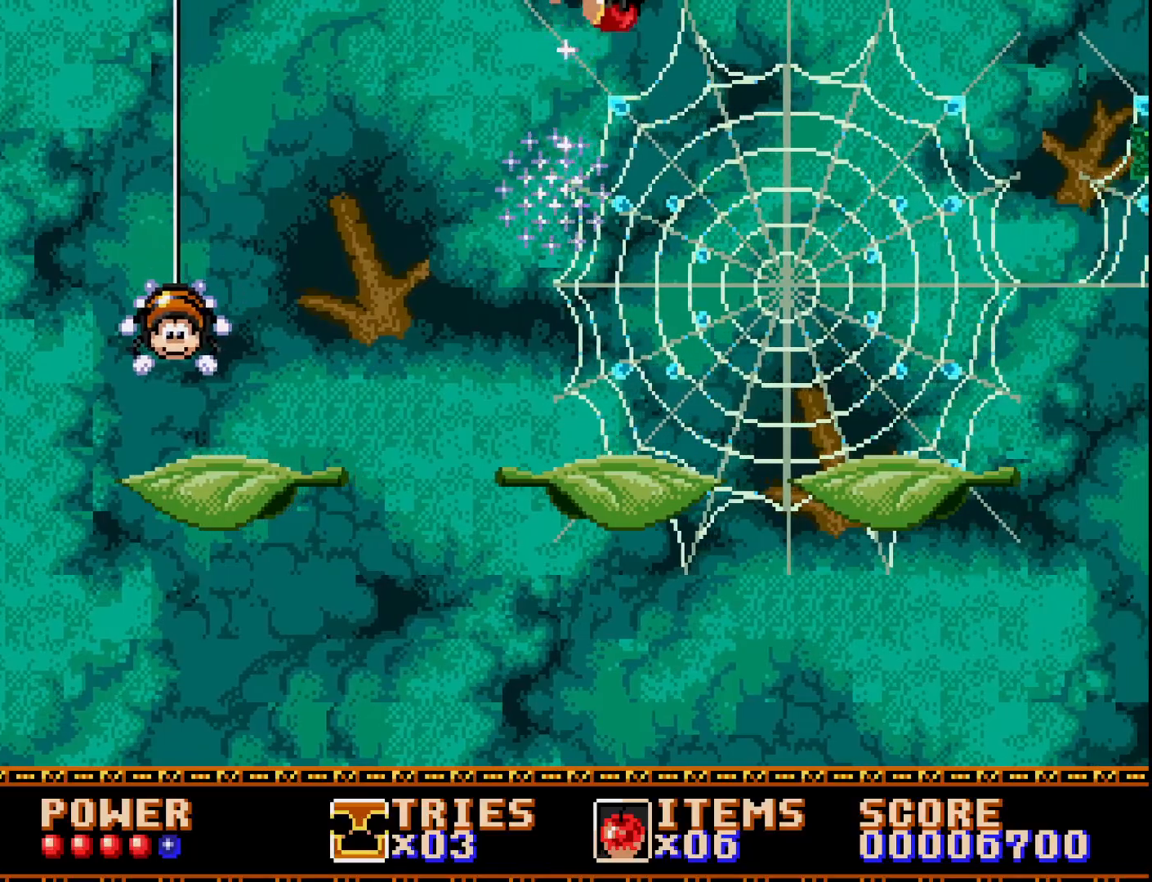
Gameplay with a controller (Xbox layout); each line is a JSON object with the inputs held at the frame after it. "events" lists button and stick changes between this image and that frame as [ms after this image, input, new state], when the widget could be followed in between. Not read: left_stick.
{"buttons": ["DPAD_RIGHT"], "right_stick": "center", "events": [[400, "DPAD_RIGHT", "down"]]}
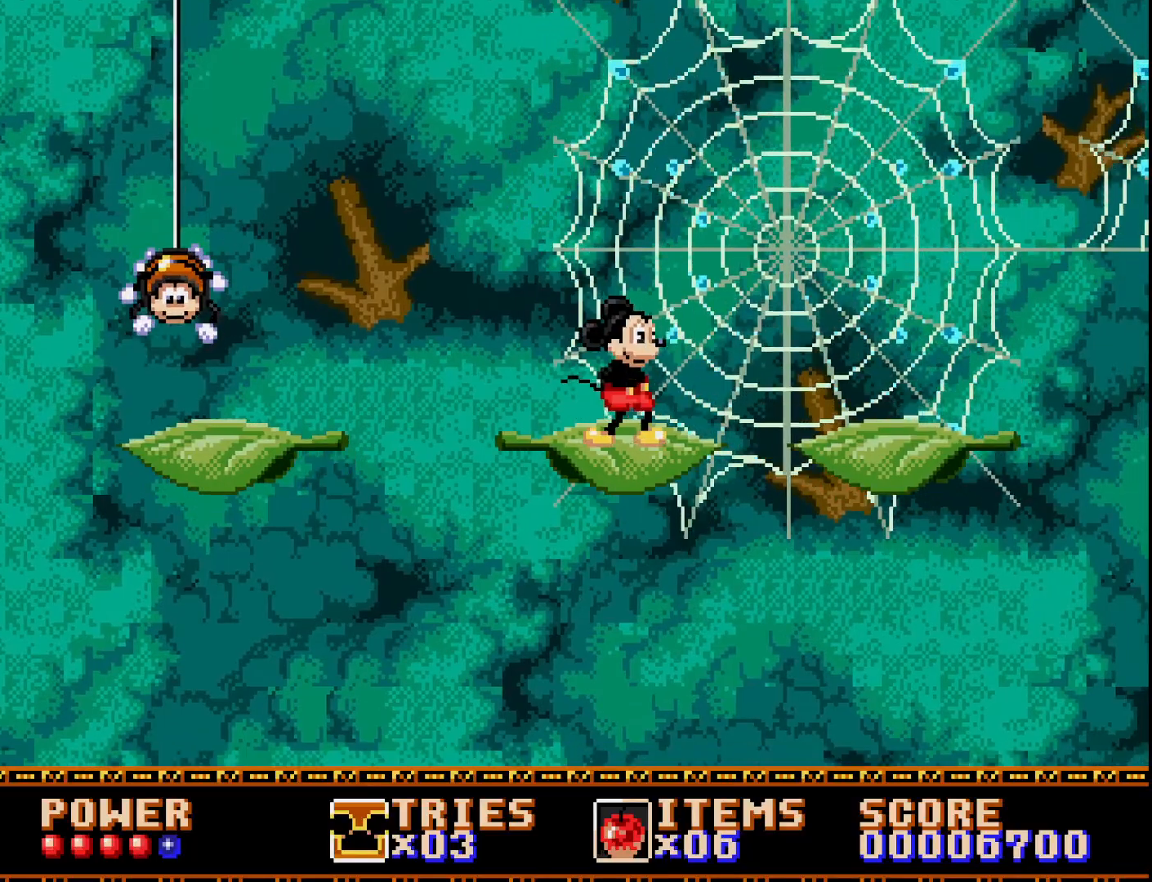
{"buttons": ["DPAD_RIGHT"], "right_stick": "center", "events": [[83, "A", "down"], [383, "A", "up"]]}
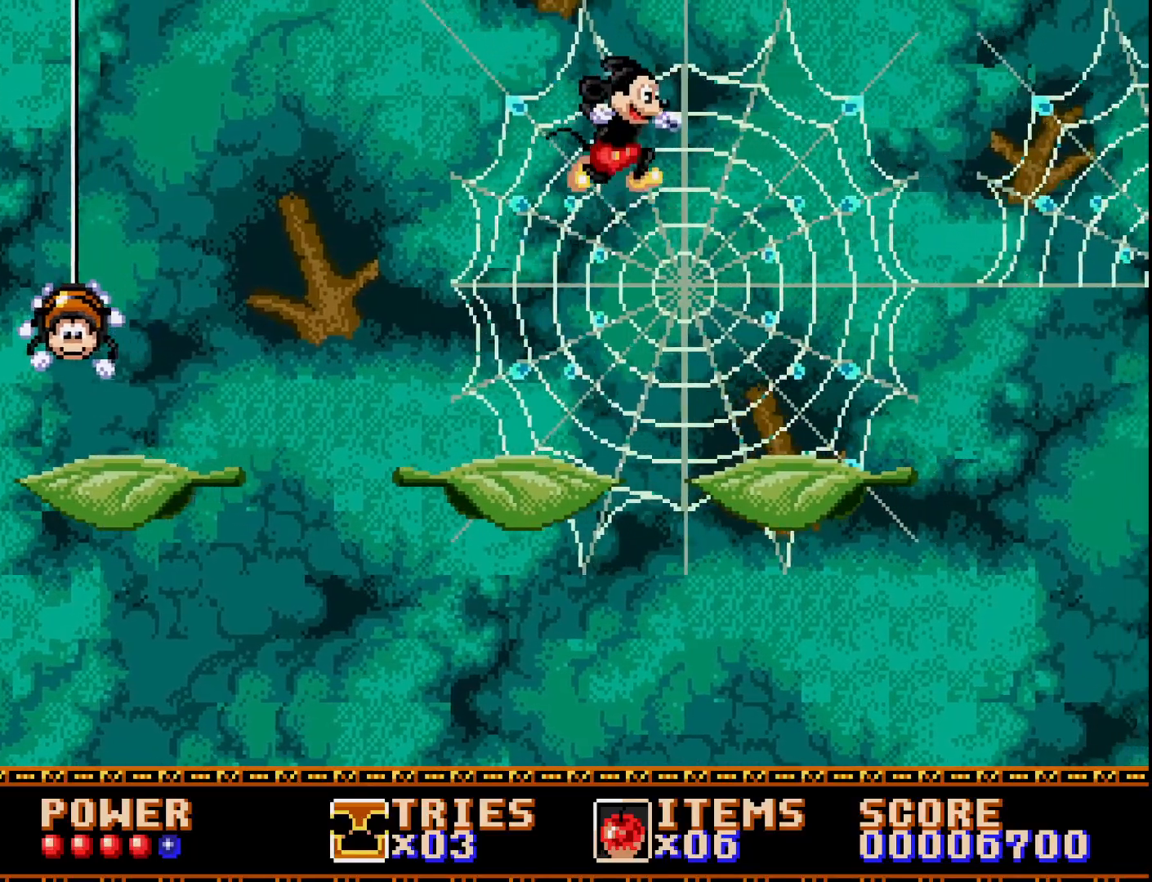
{"buttons": [], "right_stick": "center", "events": [[200, "DPAD_RIGHT", "up"], [350, "DPAD_LEFT", "down"], [500, "DPAD_LEFT", "up"]]}
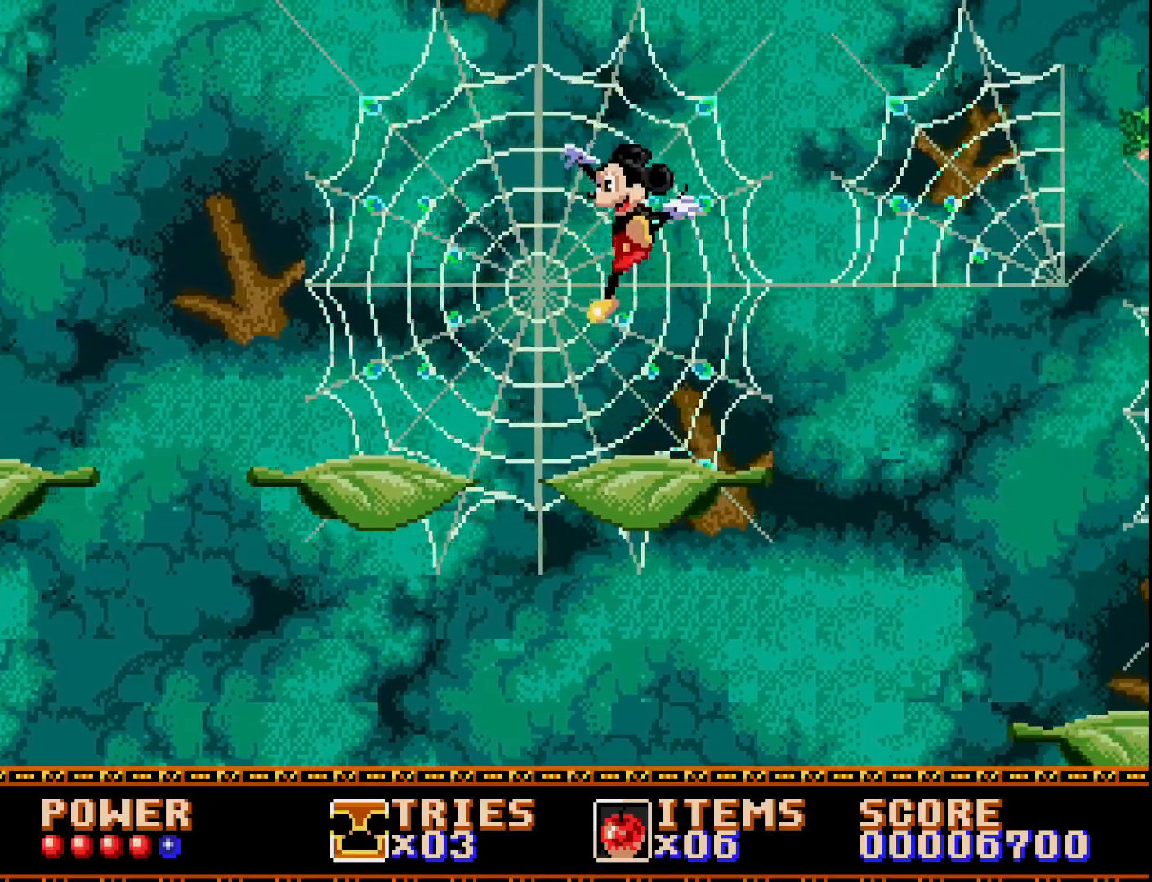
{"buttons": [], "right_stick": "center", "events": [[100, "DPAD_RIGHT", "down"], [200, "DPAD_RIGHT", "up"]]}
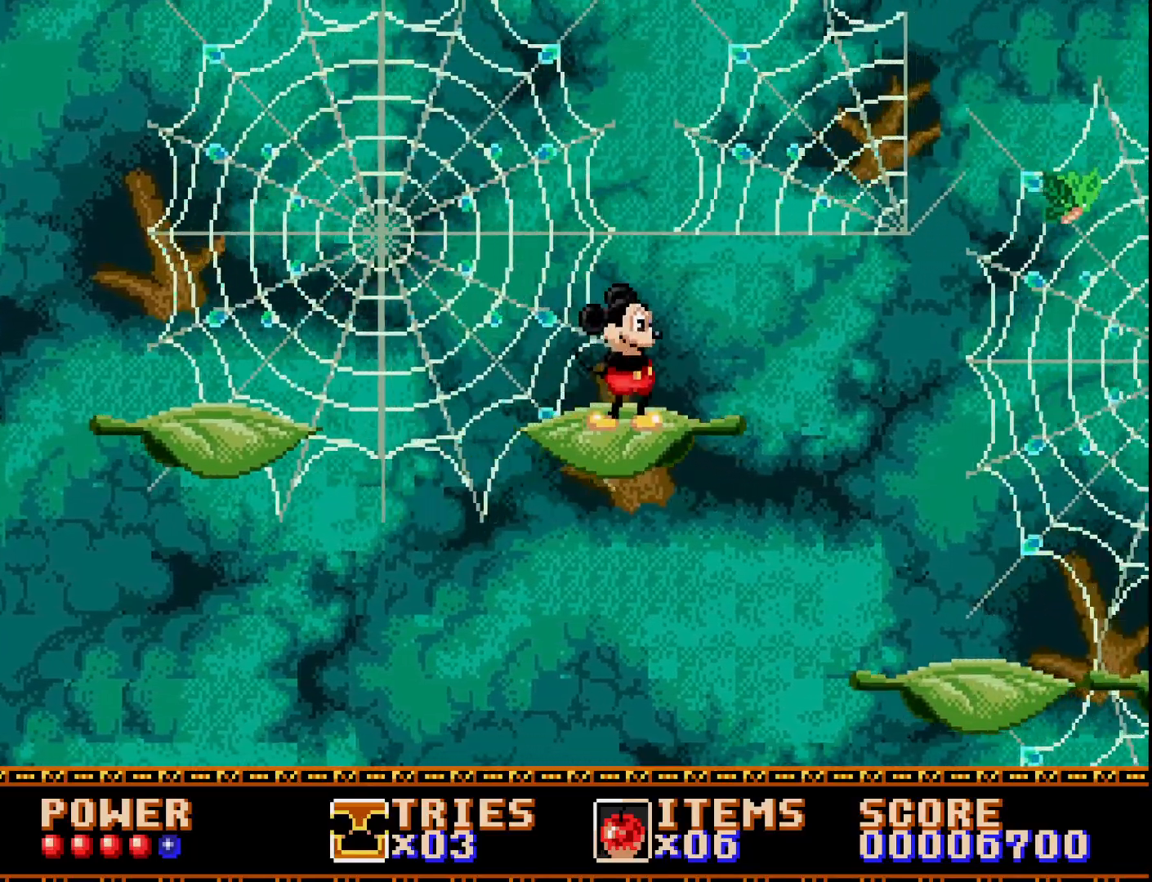
{"buttons": ["DPAD_RIGHT"], "right_stick": "center", "events": [[100, "DPAD_RIGHT", "down"], [250, "A", "down"], [500, "A", "up"]]}
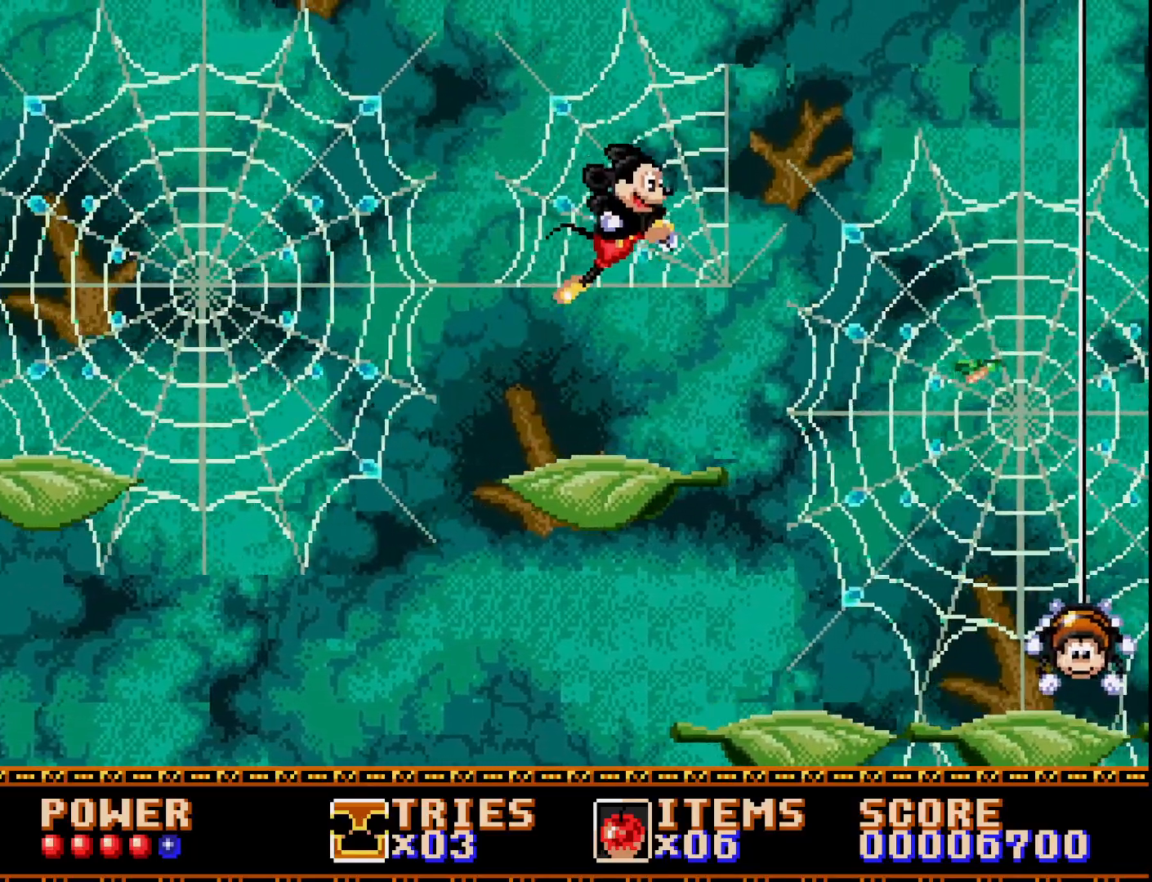
{"buttons": ["A"], "right_stick": "center", "events": [[200, "A", "down"], [417, "DPAD_RIGHT", "up"]]}
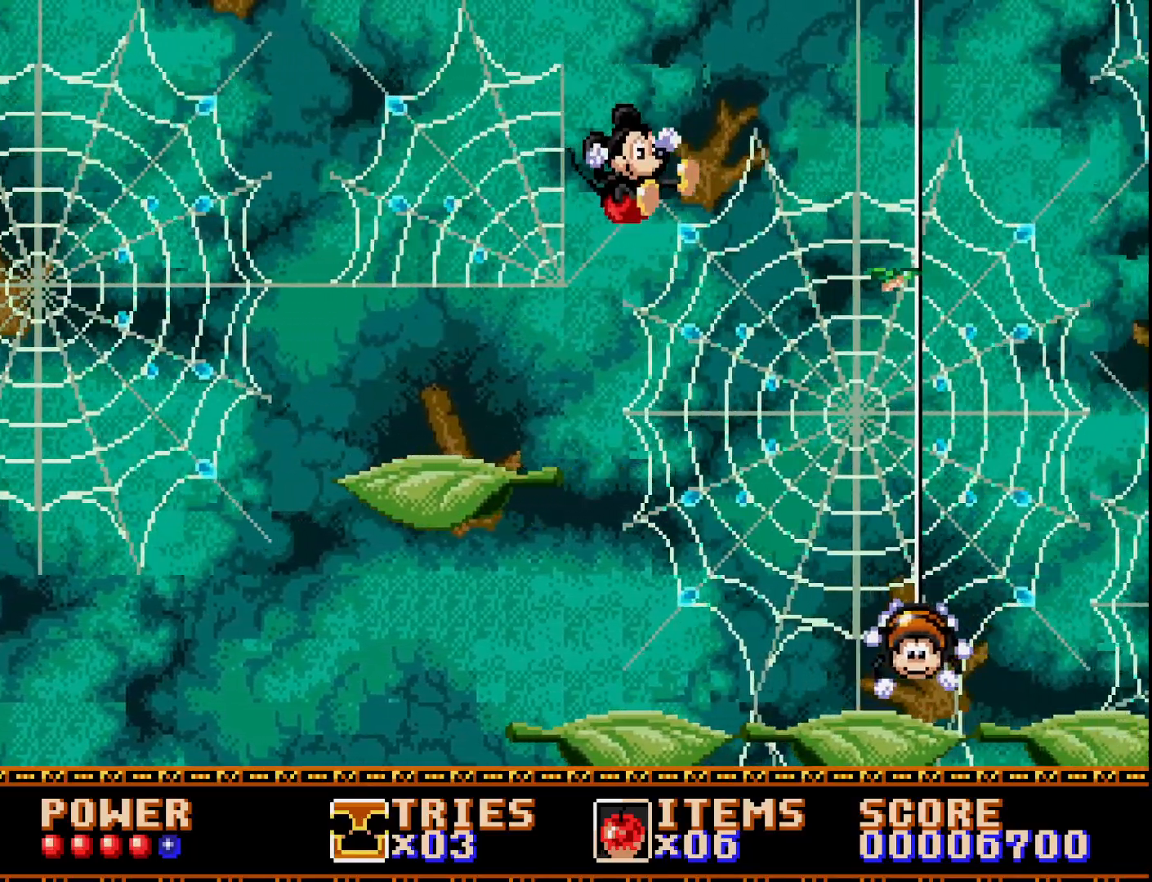
{"buttons": ["A", "DPAD_LEFT"], "right_stick": "center", "events": [[83, "DPAD_RIGHT", "down"], [350, "DPAD_RIGHT", "up"], [383, "DPAD_LEFT", "down"]]}
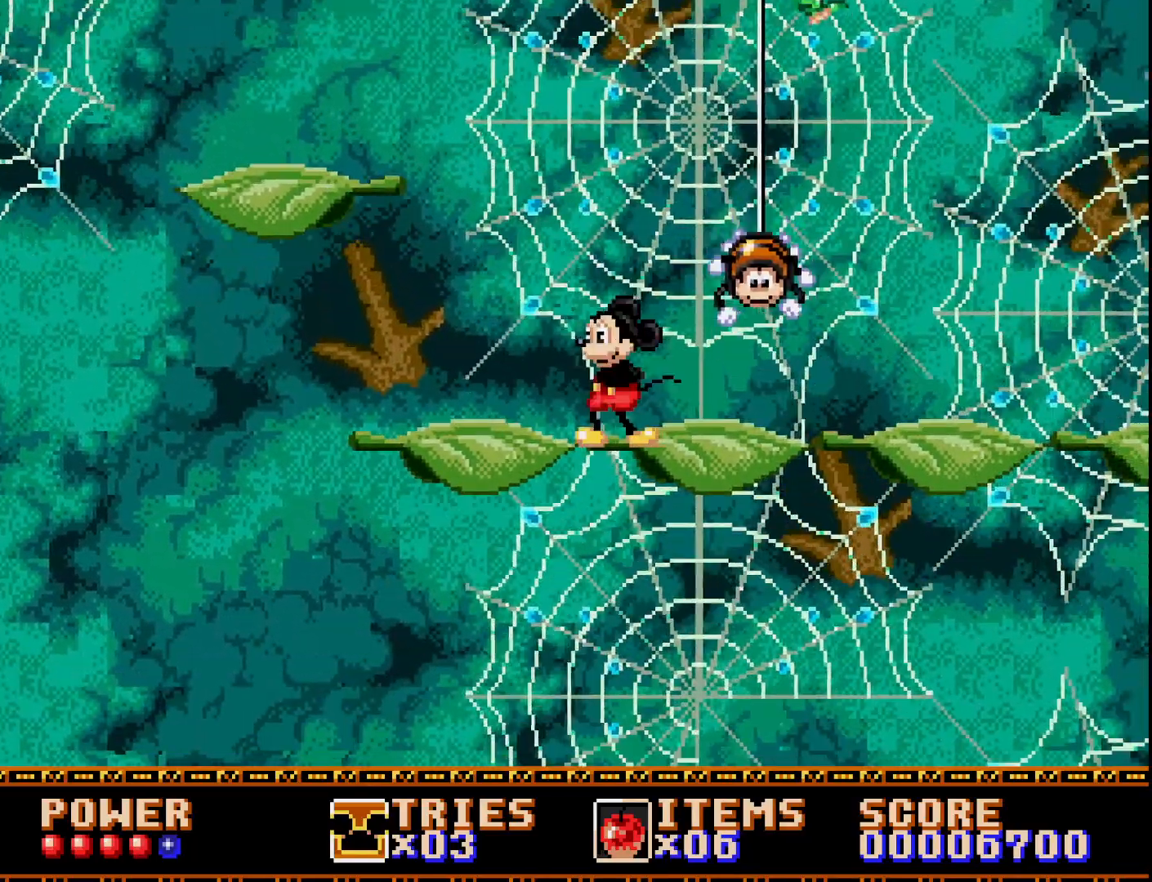
{"buttons": ["DPAD_RIGHT"], "right_stick": "center", "events": [[67, "A", "up"], [250, "DPAD_LEFT", "up"], [500, "DPAD_RIGHT", "down"]]}
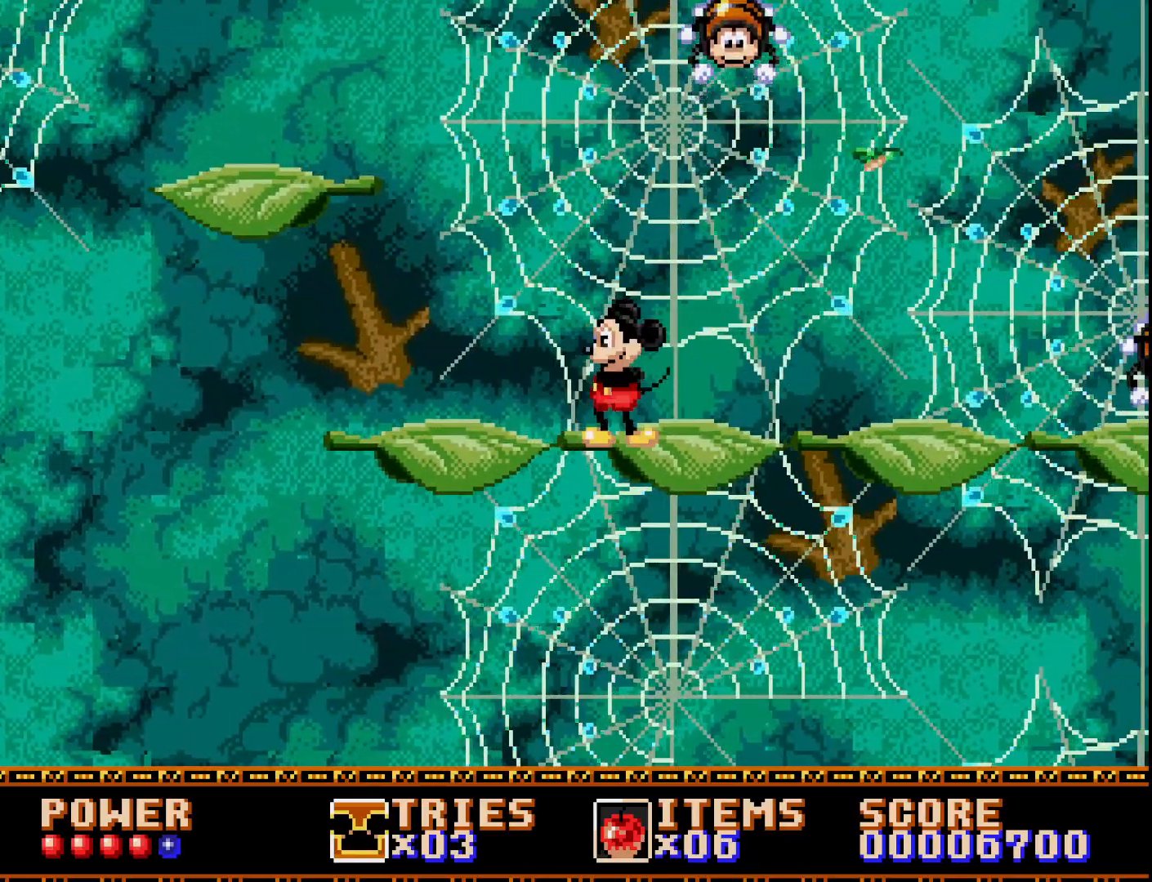
{"buttons": ["A", "DPAD_RIGHT"], "right_stick": "center", "events": [[450, "A", "down"]]}
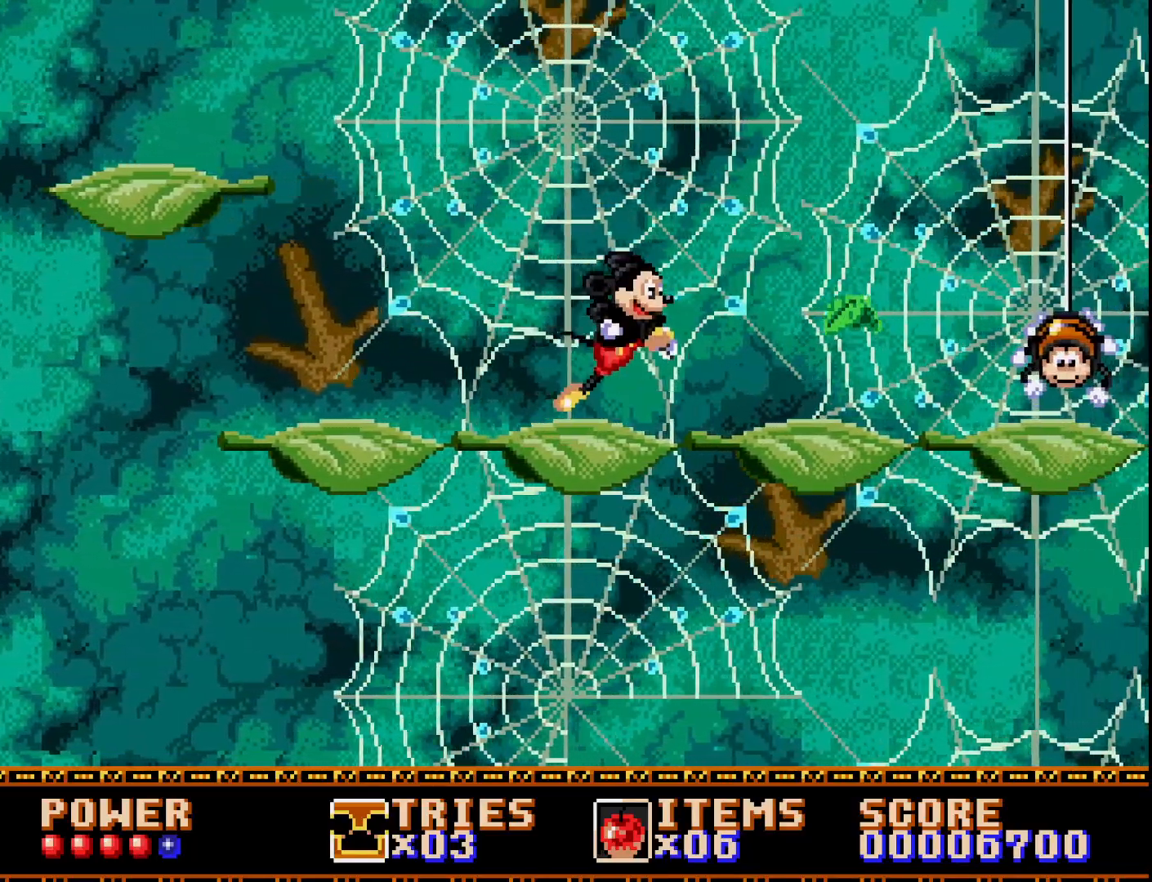
{"buttons": ["DPAD_RIGHT"], "right_stick": "center", "events": [[433, "A", "up"]]}
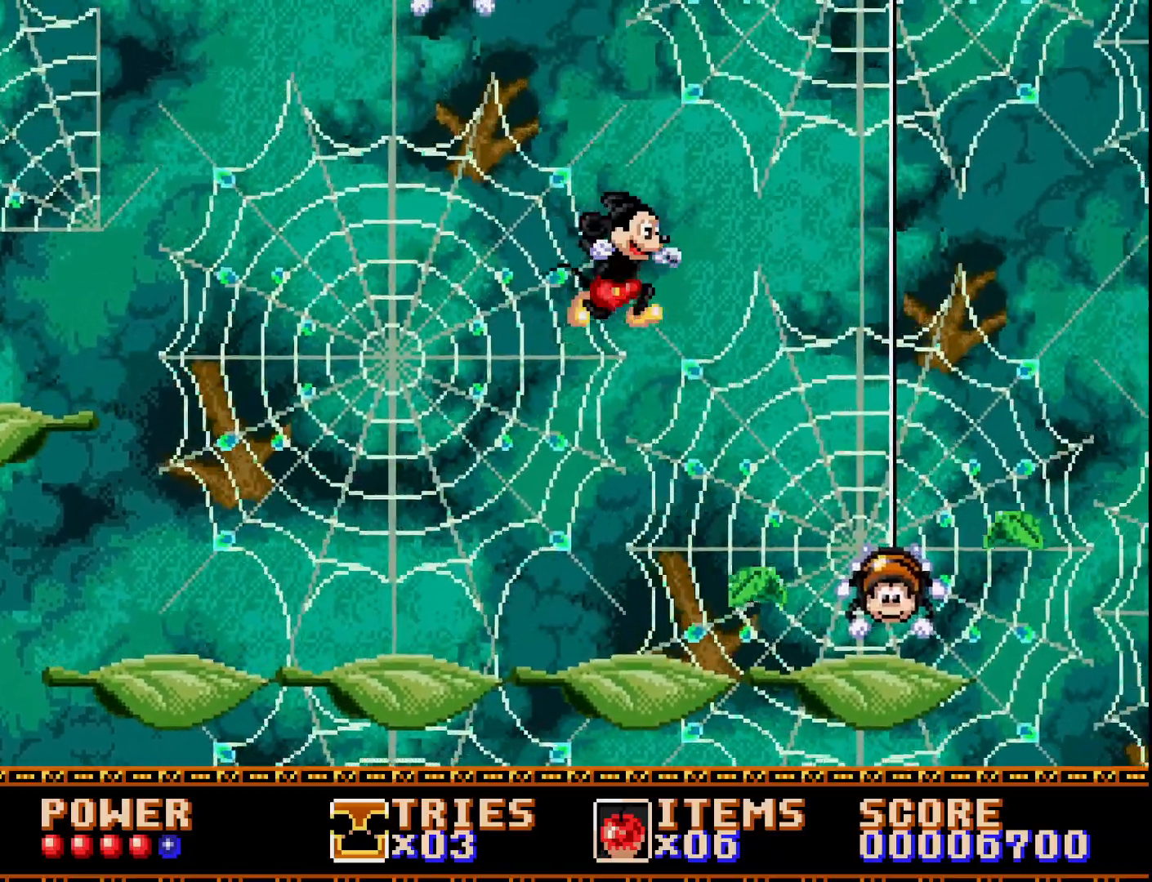
{"buttons": ["A", "DPAD_LEFT"], "right_stick": "center", "events": [[33, "A", "down"], [367, "DPAD_RIGHT", "up"], [433, "DPAD_LEFT", "down"]]}
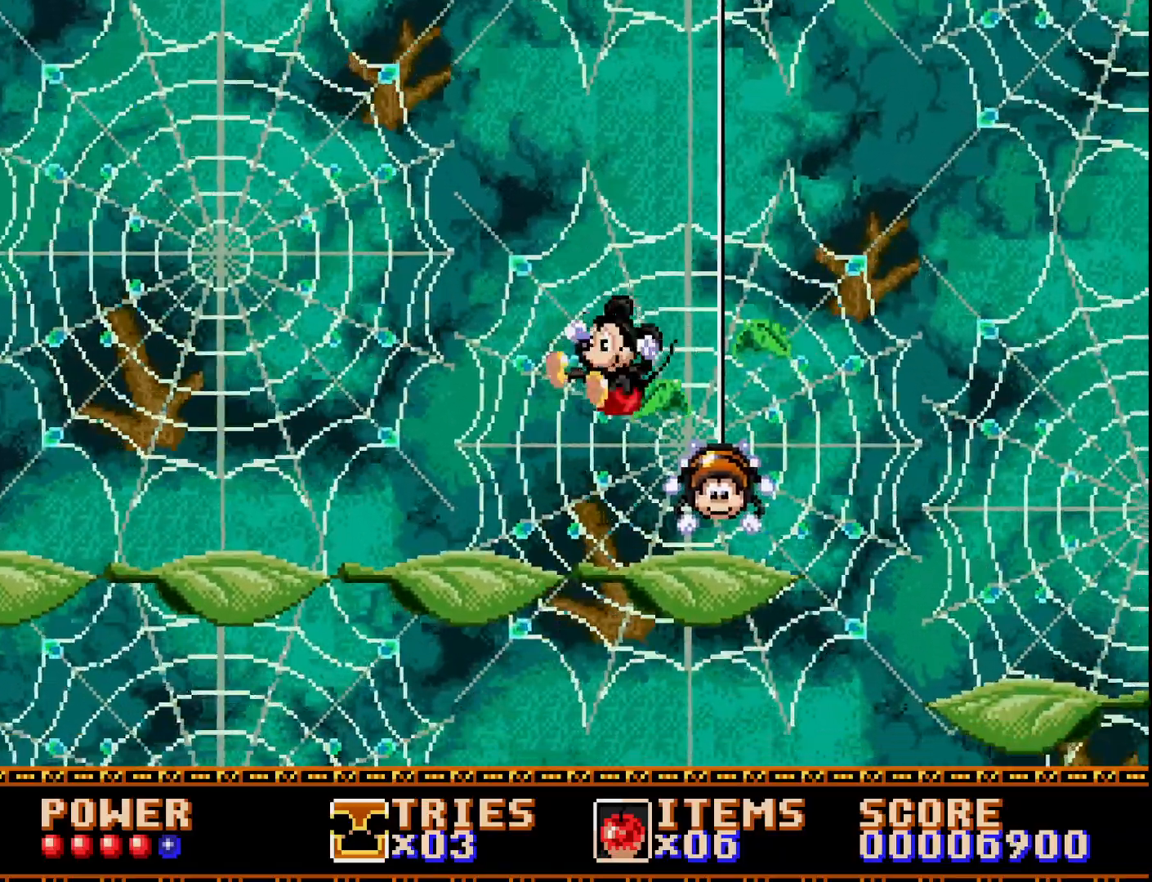
{"buttons": ["A"], "right_stick": "center", "events": [[233, "DPAD_LEFT", "up"], [333, "DPAD_RIGHT", "down"], [433, "DPAD_RIGHT", "up"]]}
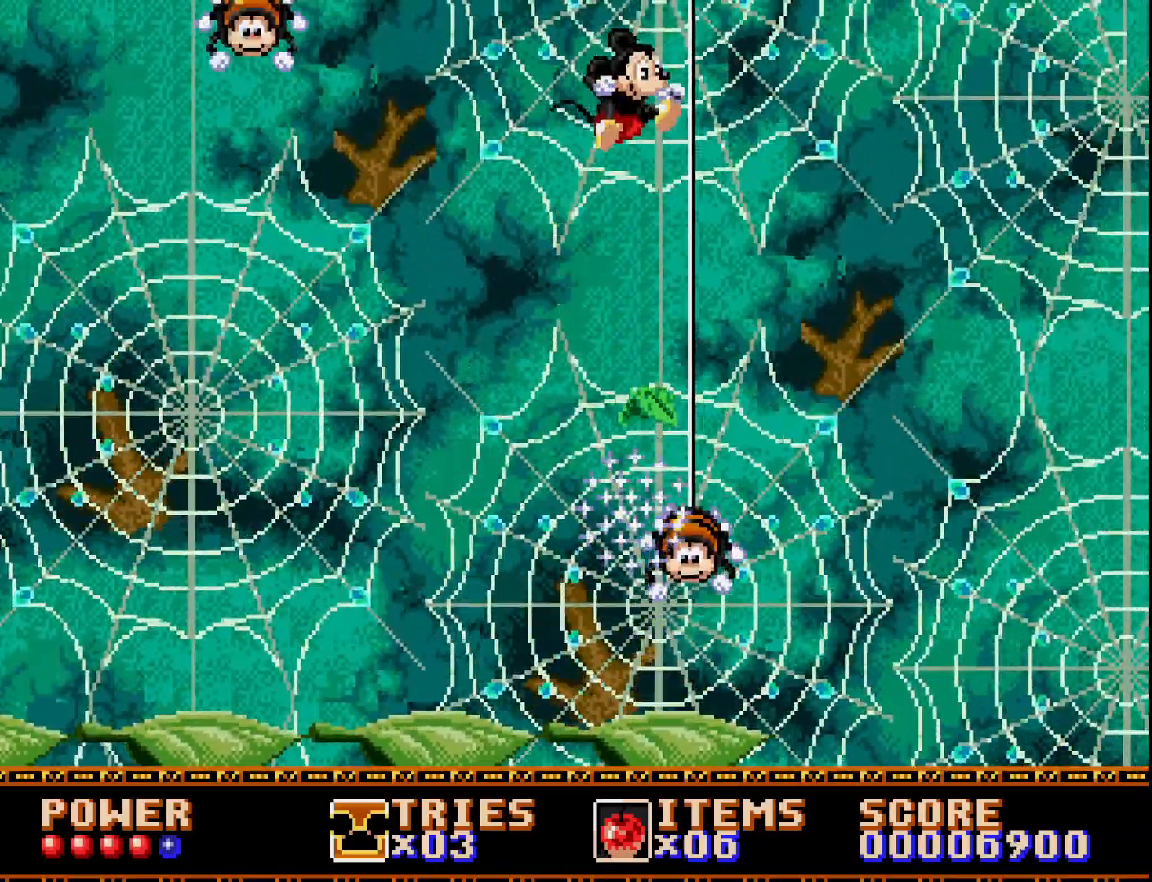
{"buttons": ["A", "DPAD_RIGHT"], "right_stick": "center", "events": [[183, "DPAD_RIGHT", "down"], [383, "A", "up"], [417, "A", "down"]]}
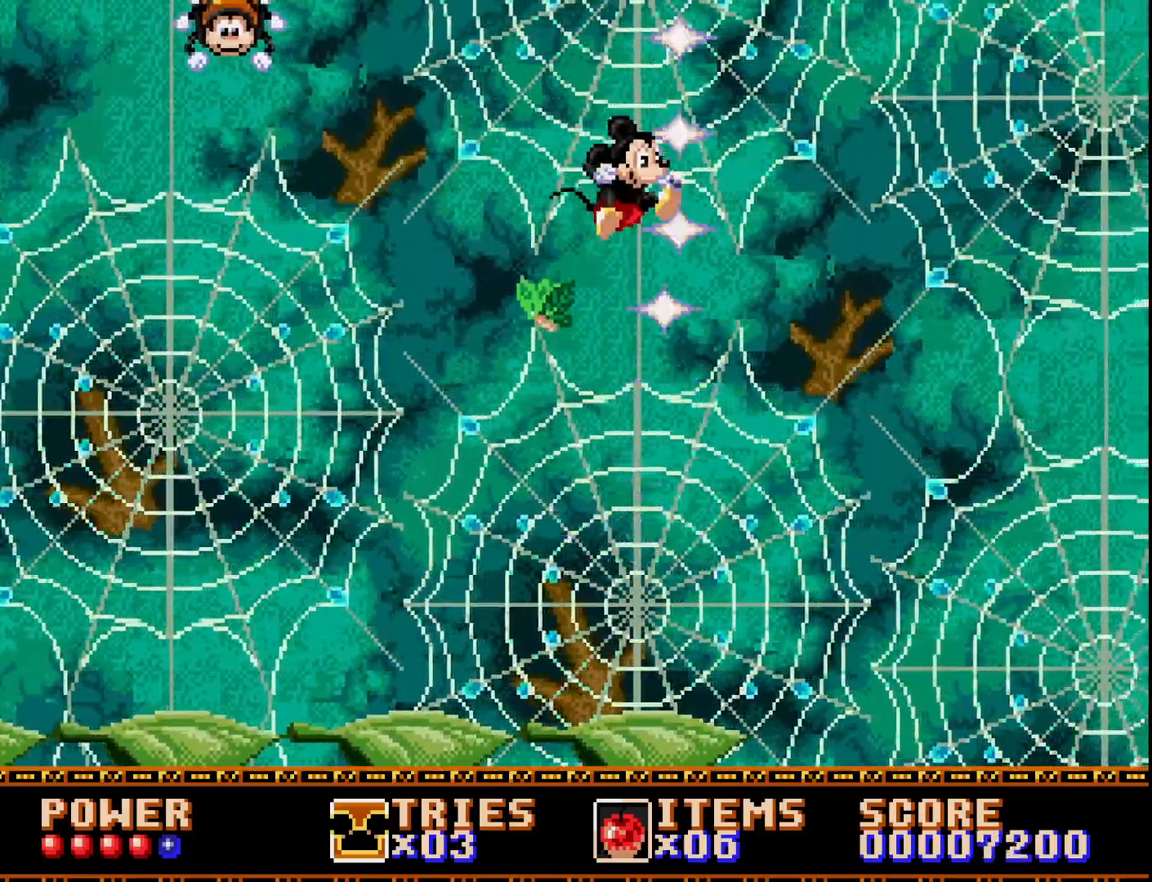
{"buttons": ["A", "DPAD_LEFT"], "right_stick": "center", "events": [[17, "DPAD_RIGHT", "up"], [133, "DPAD_LEFT", "down"]]}
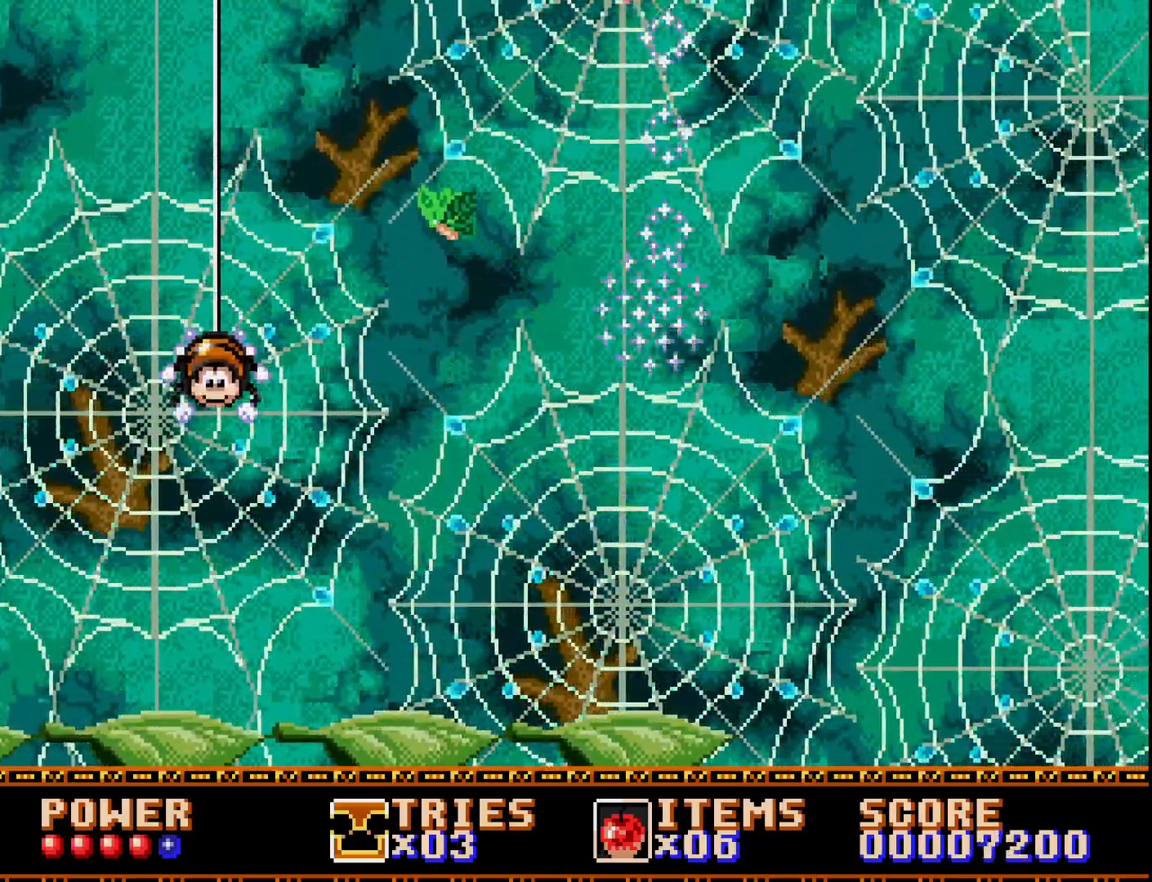
{"buttons": ["A"], "right_stick": "center", "events": [[500, "DPAD_LEFT", "up"]]}
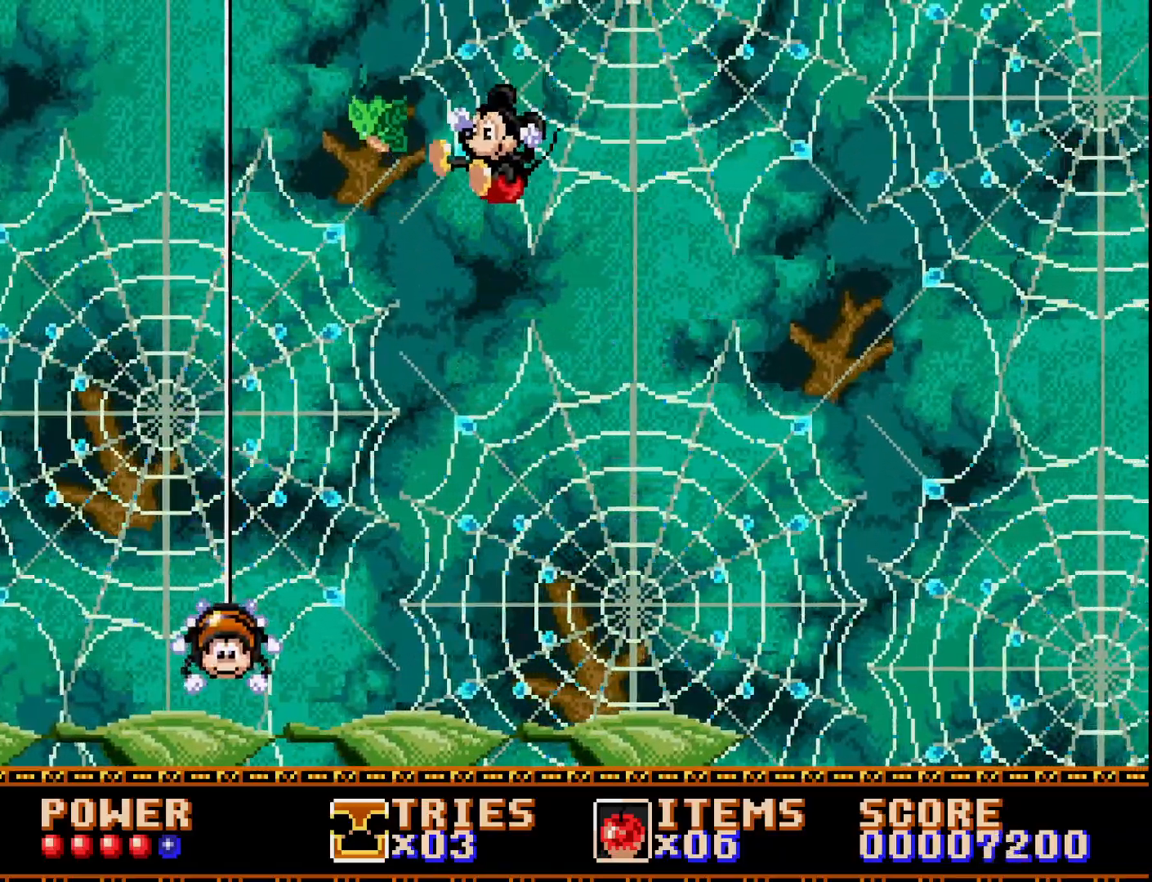
{"buttons": ["DPAD_RIGHT"], "right_stick": "center", "events": [[50, "DPAD_RIGHT", "down"], [300, "A", "up"]]}
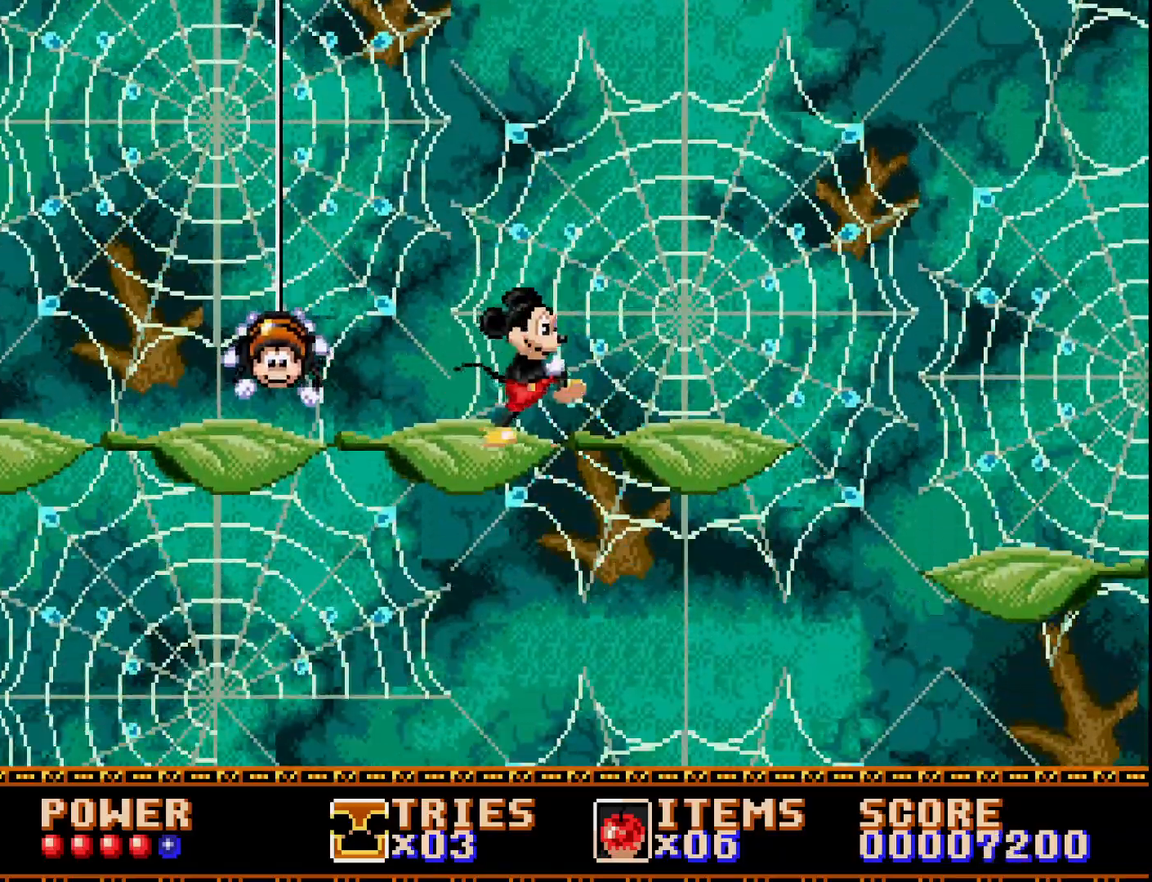
{"buttons": ["A", "DPAD_RIGHT"], "right_stick": "center", "events": [[450, "A", "down"]]}
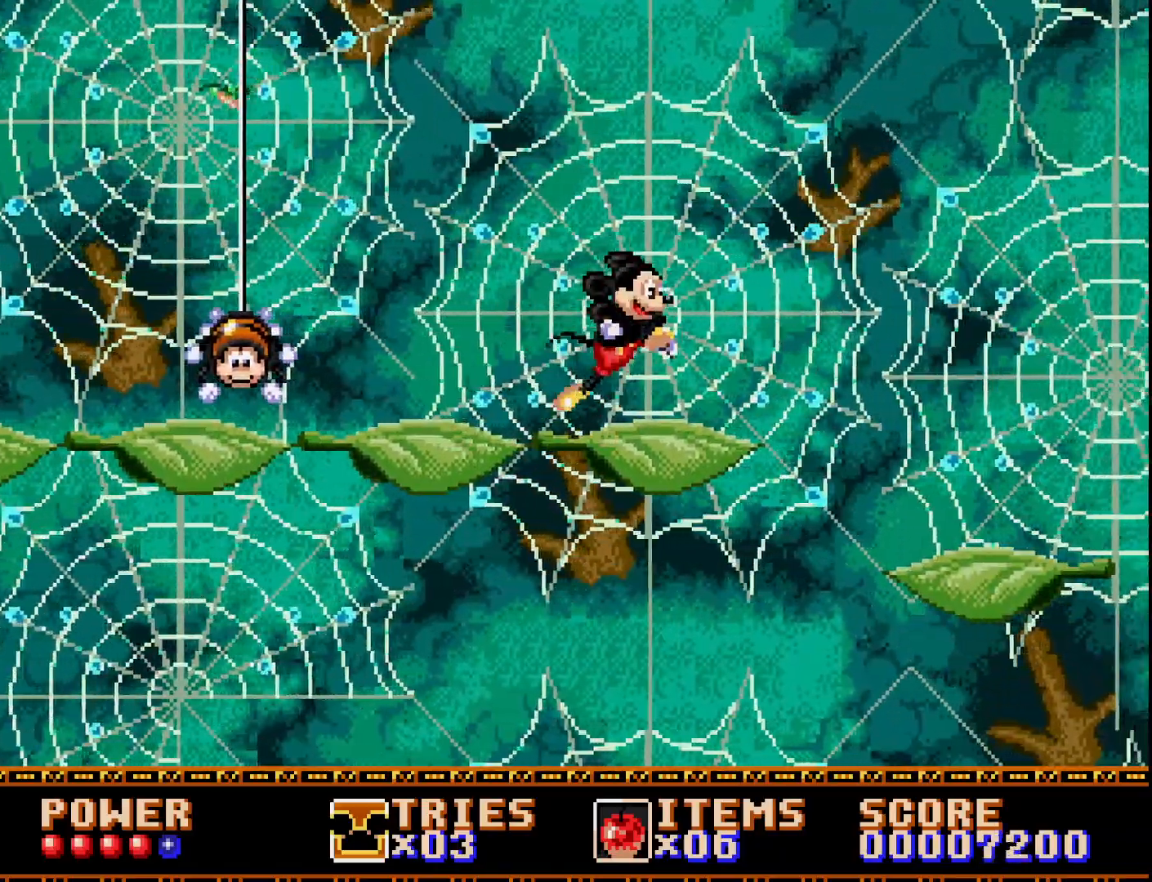
{"buttons": ["DPAD_RIGHT"], "right_stick": "center", "events": [[233, "A", "up"]]}
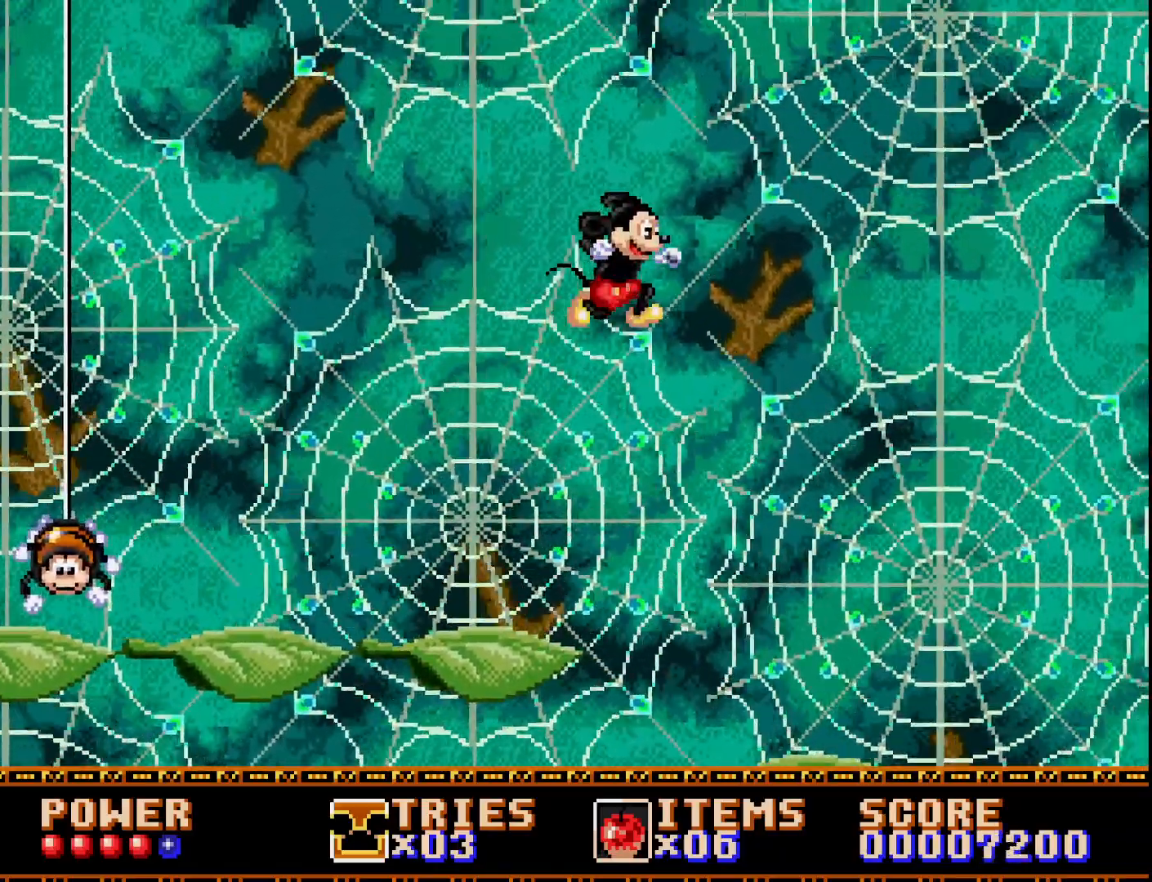
{"buttons": ["DPAD_LEFT"], "right_stick": "center", "events": [[233, "DPAD_RIGHT", "up"], [417, "DPAD_LEFT", "down"]]}
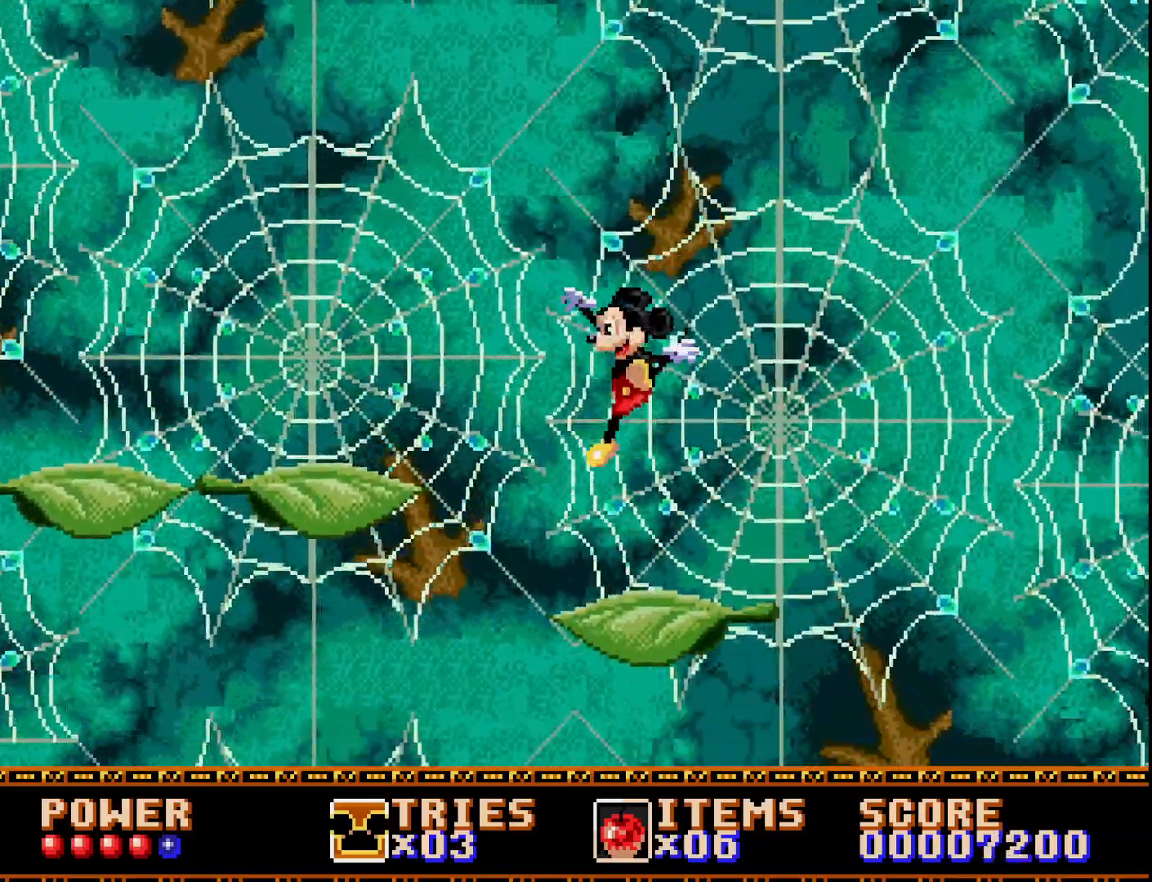
{"buttons": [], "right_stick": "center", "events": [[117, "DPAD_LEFT", "up"], [283, "DPAD_RIGHT", "down"], [367, "DPAD_RIGHT", "up"]]}
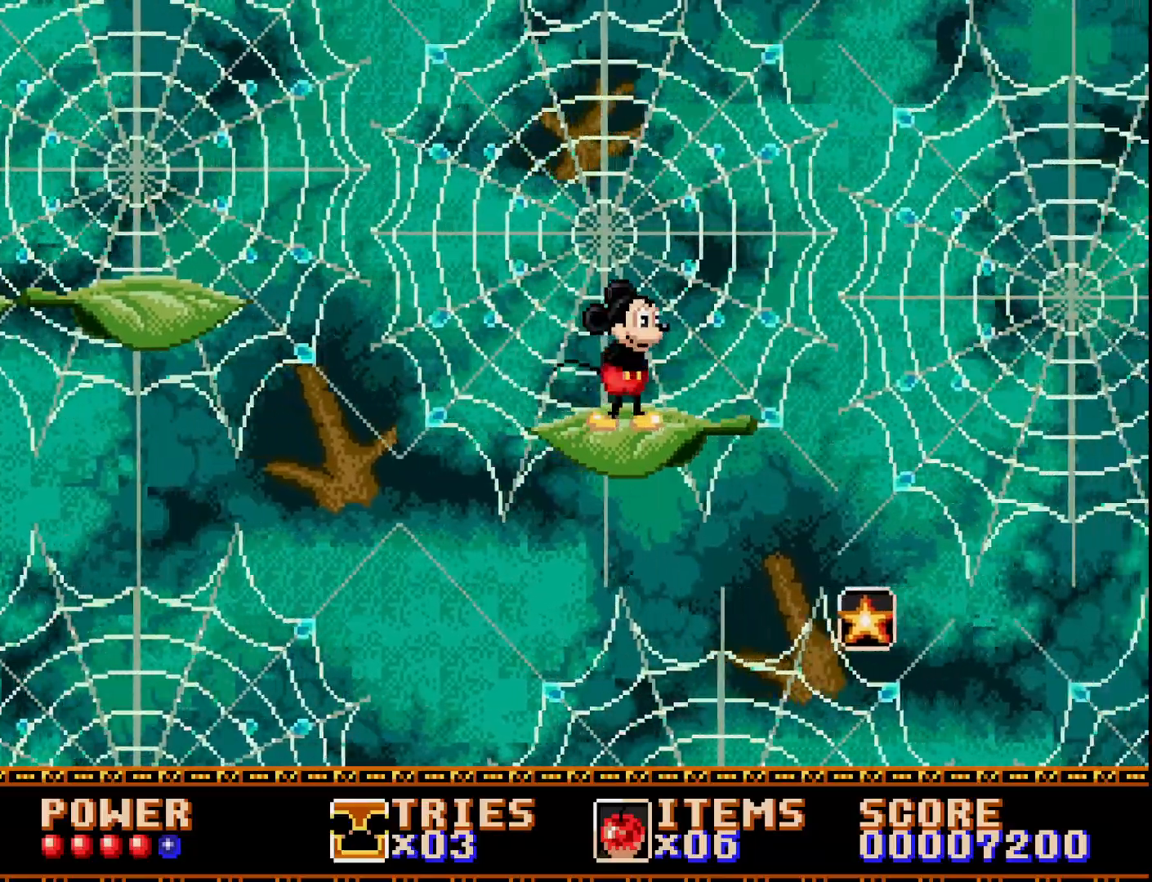
{"buttons": [], "right_stick": "center", "events": []}
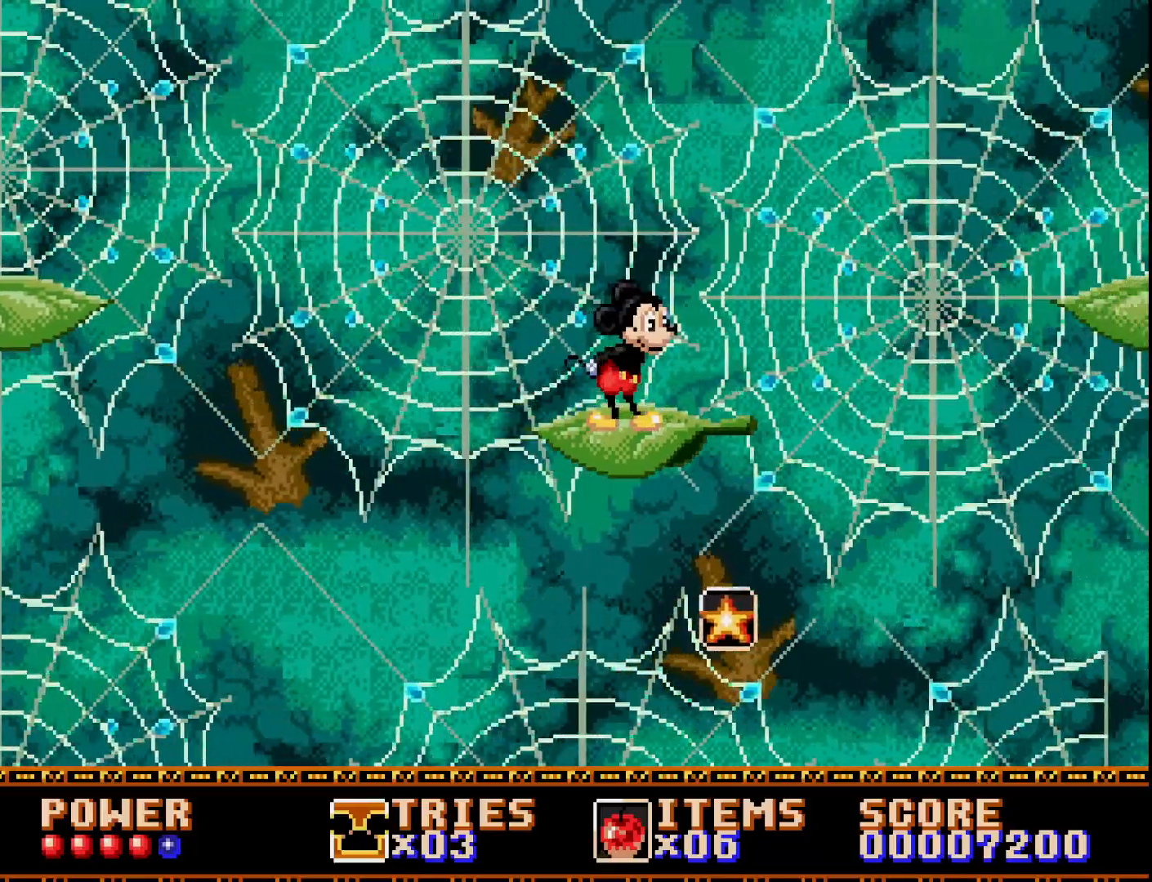
{"buttons": ["DPAD_RIGHT"], "right_stick": "center", "events": [[117, "DPAD_RIGHT", "down"]]}
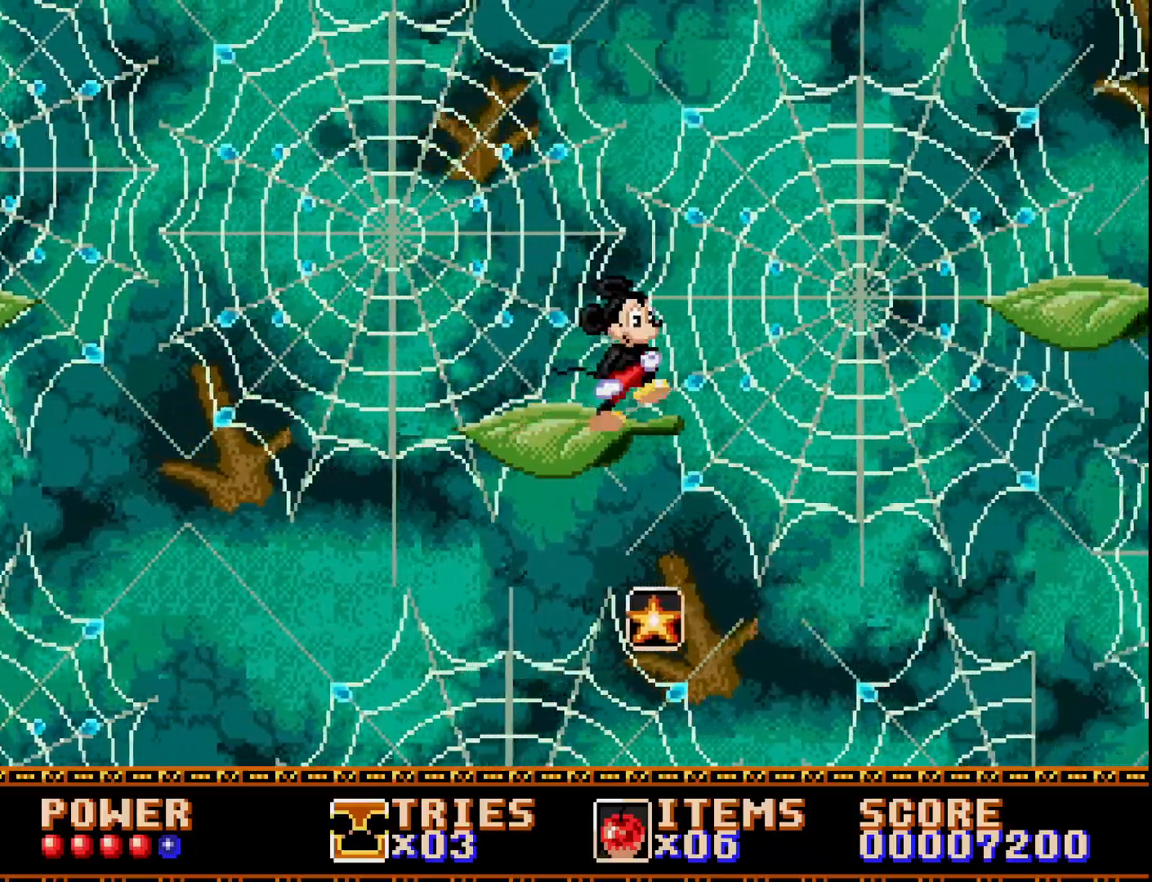
{"buttons": ["A", "DPAD_RIGHT"], "right_stick": "center", "events": [[117, "A", "down"]]}
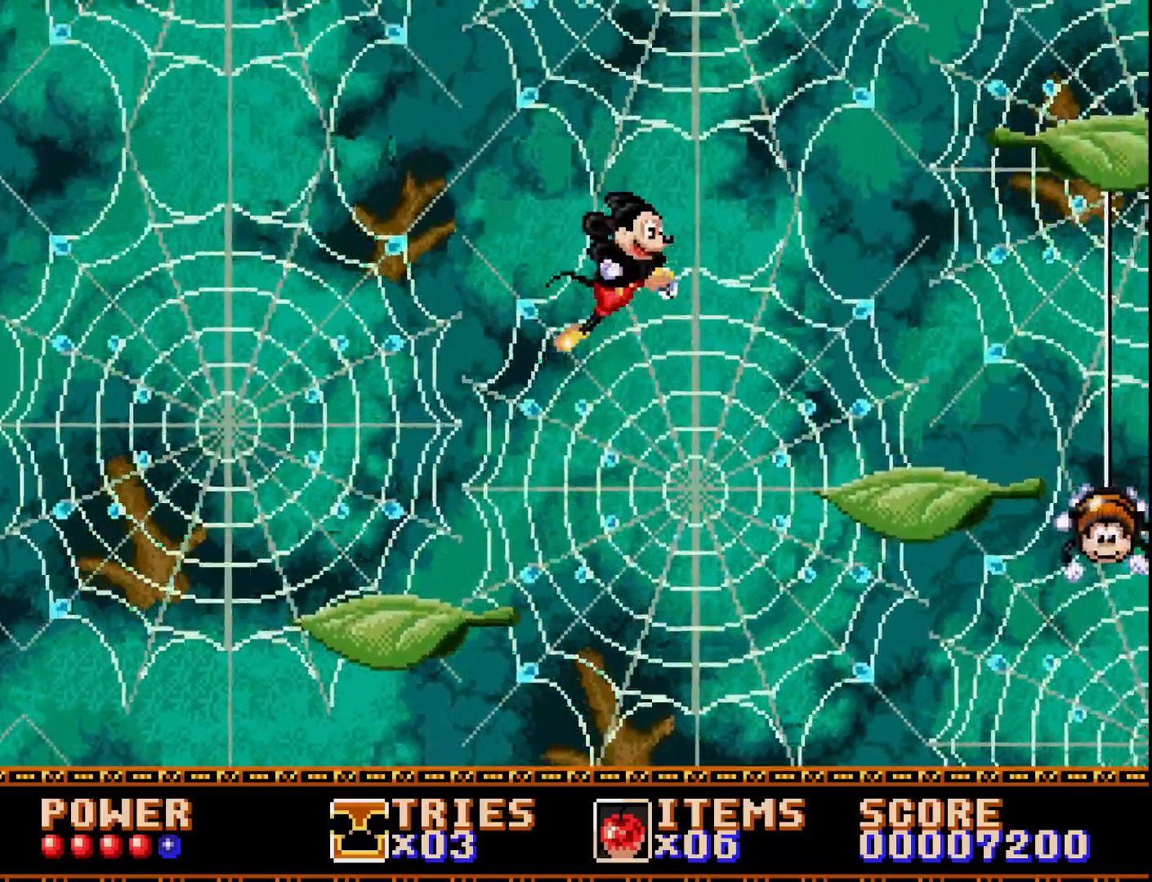
{"buttons": ["DPAD_RIGHT"], "right_stick": "center", "events": [[433, "A", "up"]]}
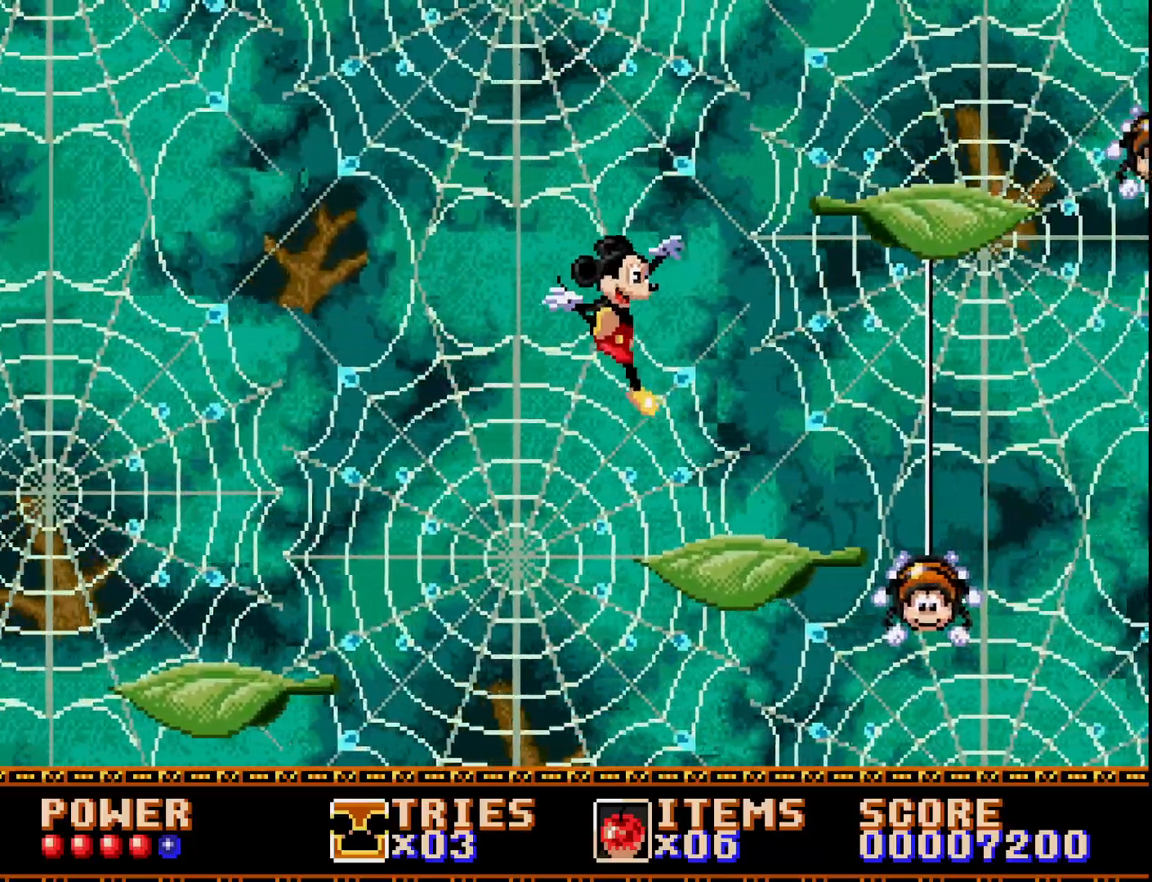
{"buttons": [], "right_stick": "center", "events": [[67, "DPAD_RIGHT", "up"]]}
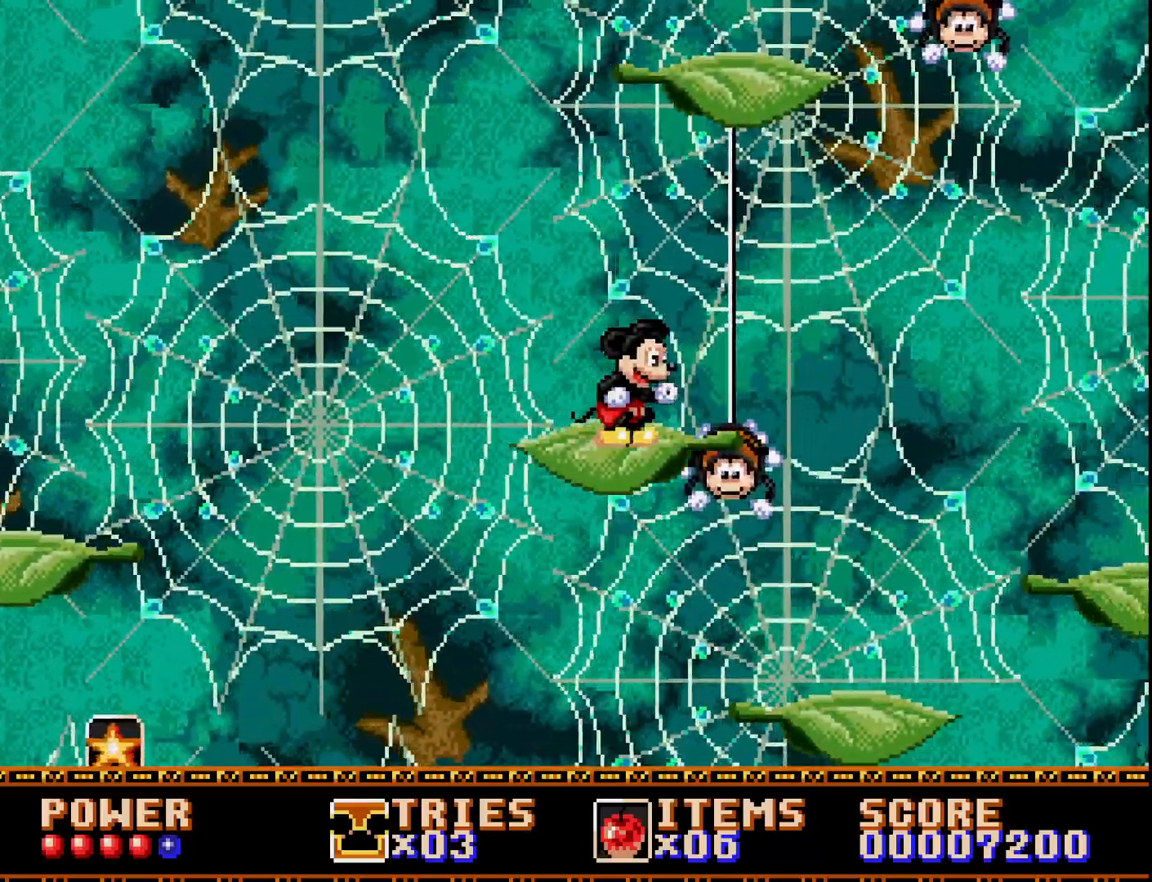
{"buttons": ["A", "DPAD_RIGHT"], "right_stick": "center", "events": [[17, "A", "down"], [300, "DPAD_RIGHT", "down"]]}
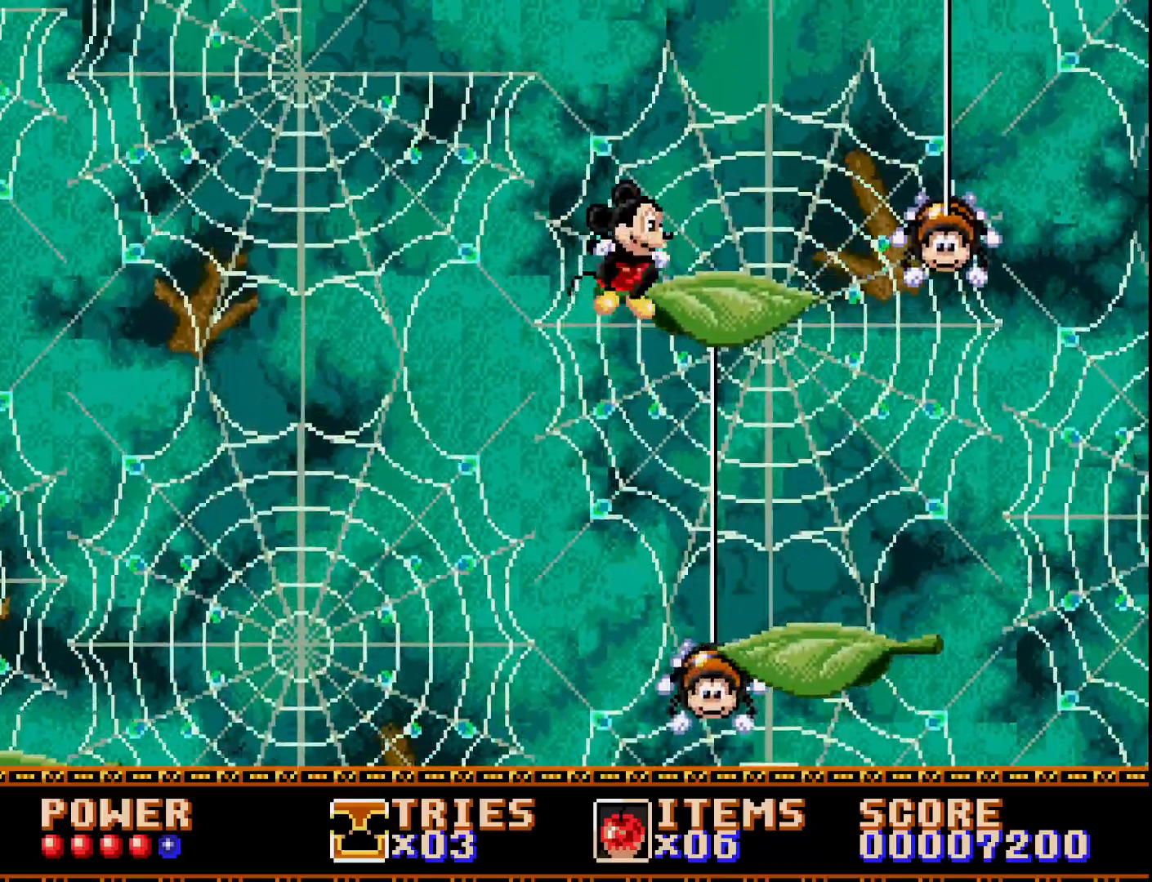
{"buttons": ["A", "DPAD_RIGHT"], "right_stick": "center", "events": [[233, "A", "up"], [383, "A", "down"]]}
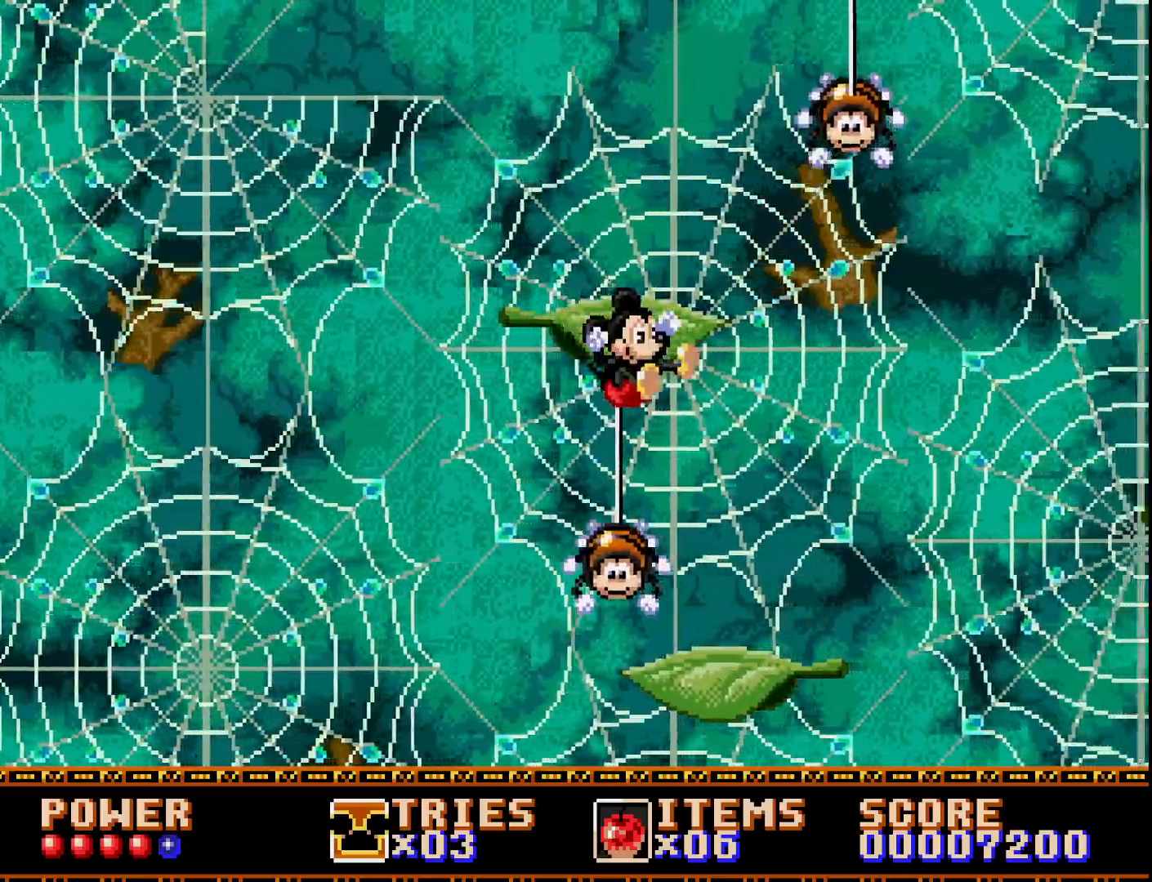
{"buttons": ["A", "DPAD_LEFT"], "right_stick": "center", "events": [[233, "DPAD_RIGHT", "up"], [300, "DPAD_LEFT", "down"]]}
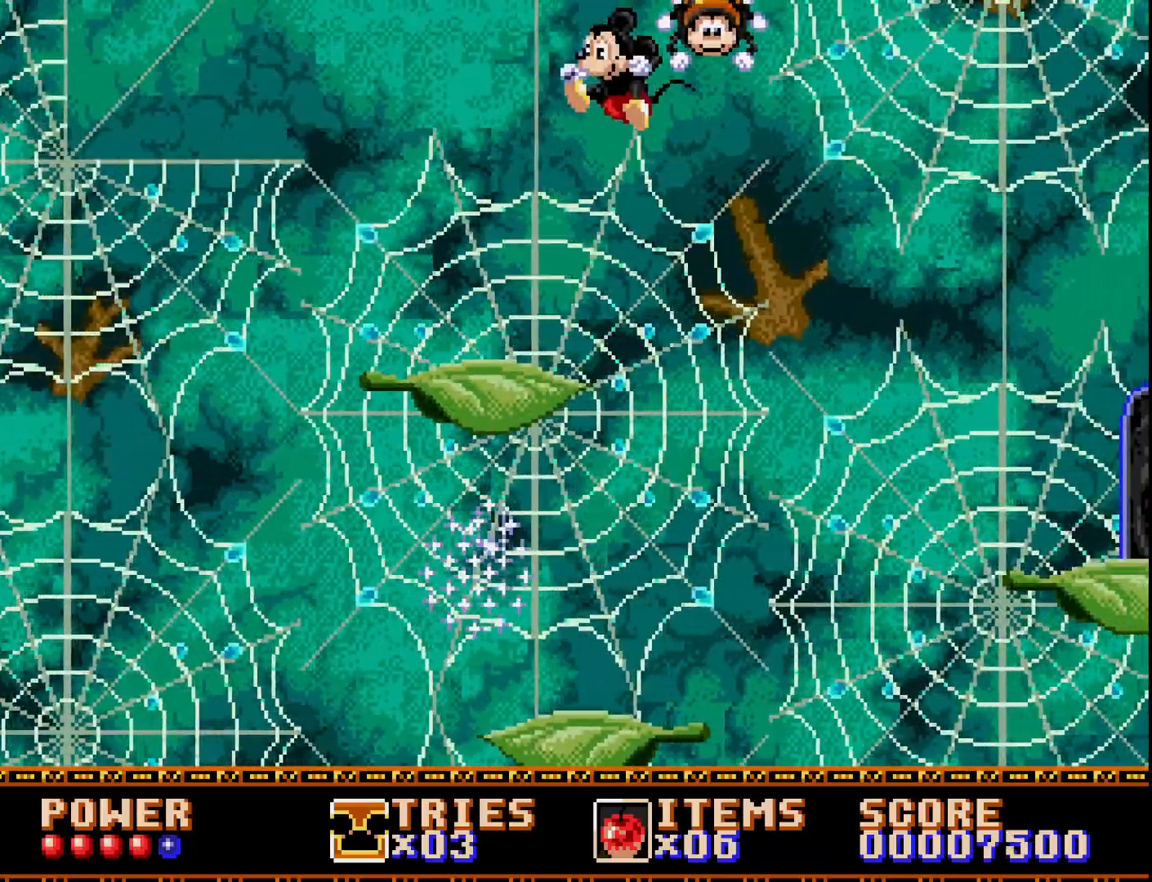
{"buttons": ["A"], "right_stick": "center", "events": [[500, "DPAD_LEFT", "up"]]}
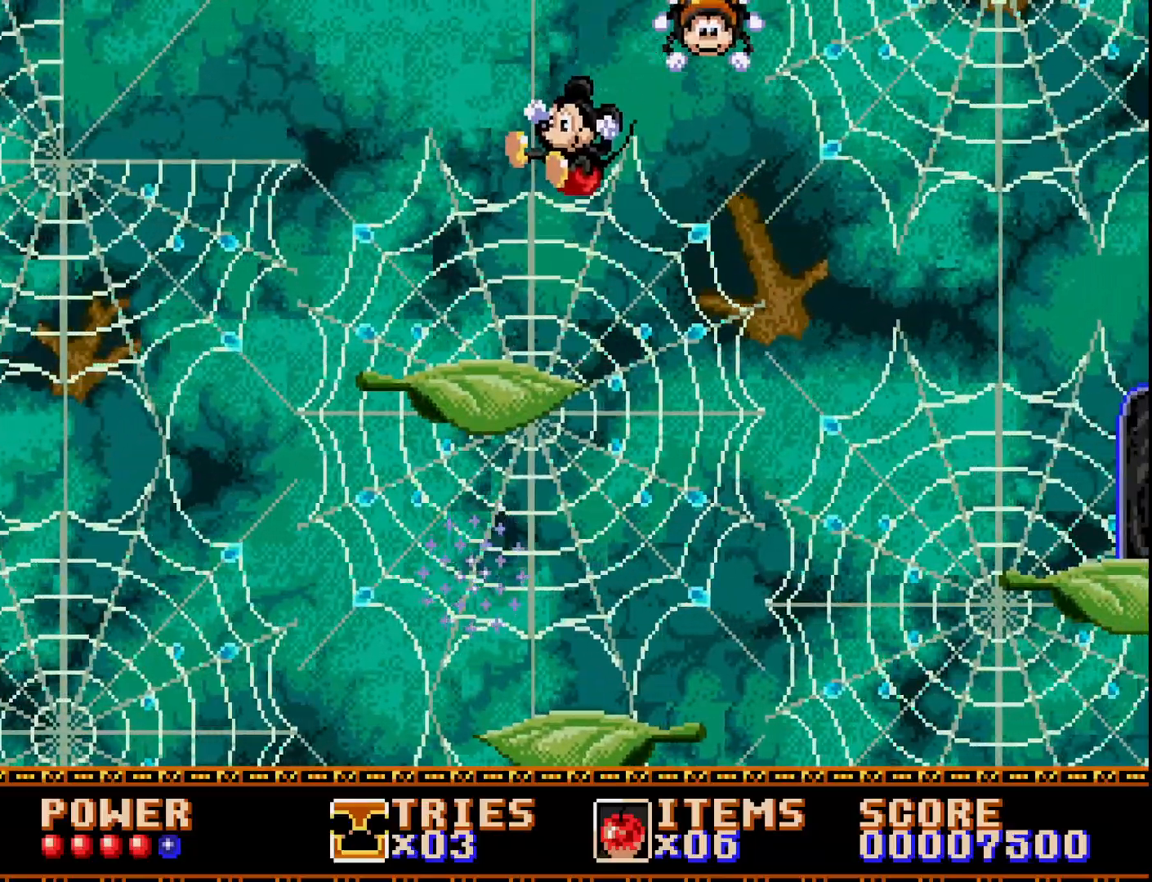
{"buttons": [], "right_stick": "center", "events": [[33, "A", "up"], [150, "DPAD_RIGHT", "down"], [250, "DPAD_RIGHT", "up"]]}